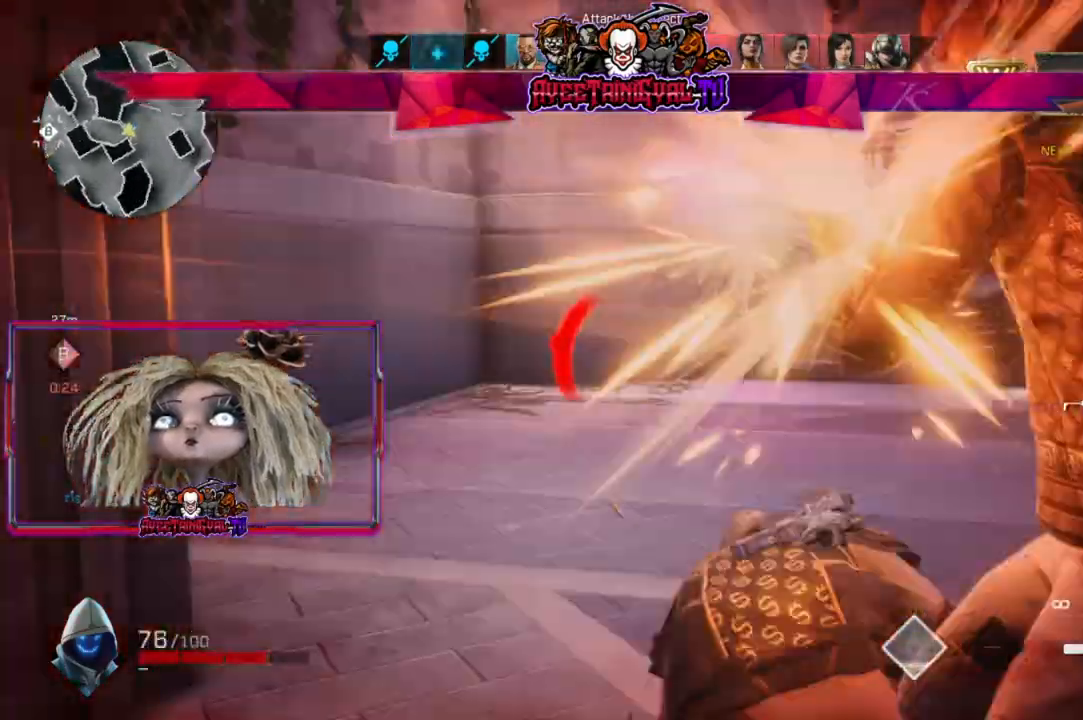
Gameplay with a controller (Xbox layout); each line is a JSON object with the inputs held at the frame after it. "events" lists button and stick changes between this image and that frame as [ms after this image, input, new state], when the widget could be followed in between.
{"buttons": [], "left_stick": "center", "right_stick": "center", "events": [[200, "R1", "down"], [300, "R2", "down"], [433, "R1", "up"], [433, "R2", "up"]]}
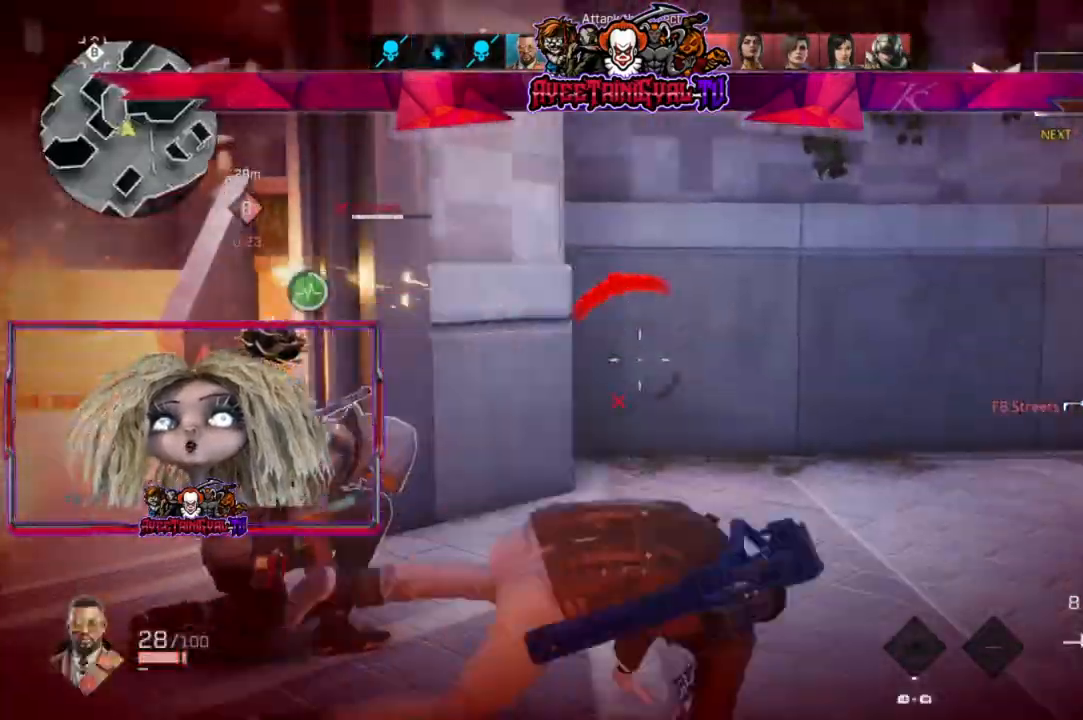
{"buttons": [], "left_stick": "center", "right_stick": "center", "events": []}
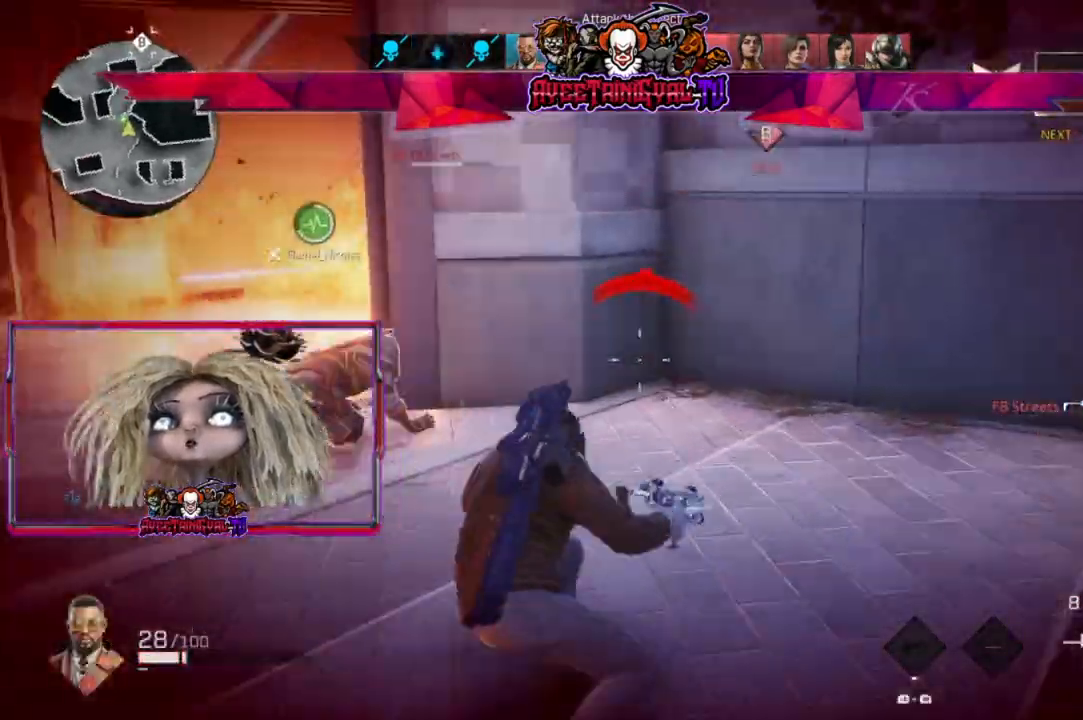
{"buttons": [], "left_stick": "center", "right_stick": "center", "events": []}
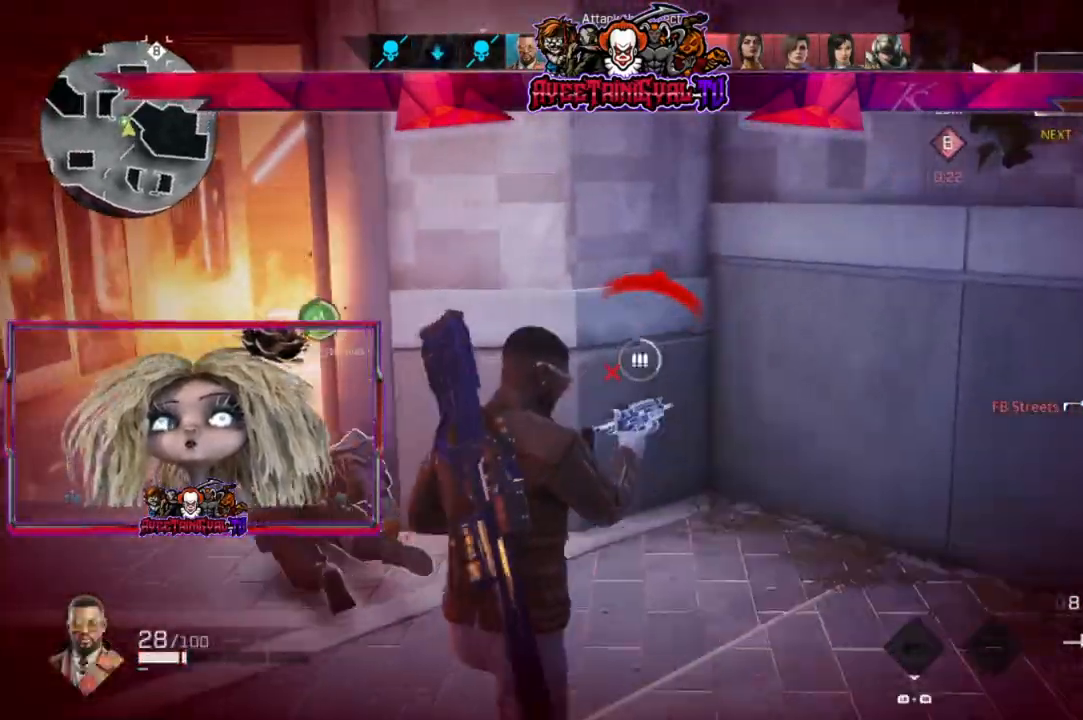
{"buttons": [], "left_stick": "center", "right_stick": "center", "events": []}
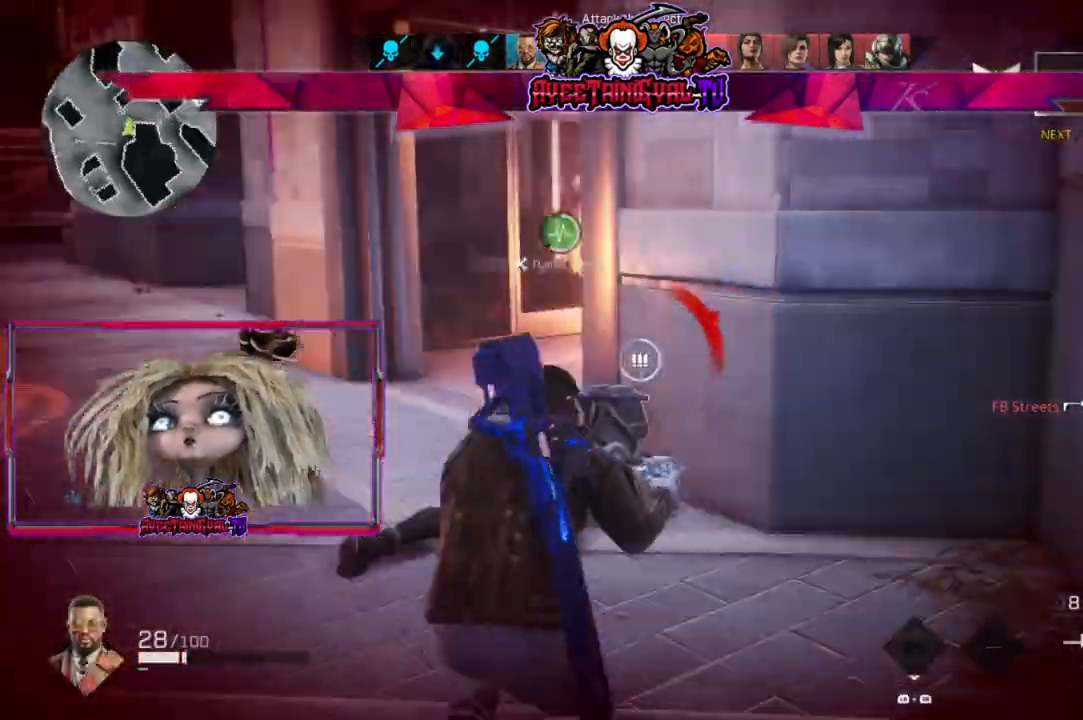
{"buttons": [], "left_stick": "center", "right_stick": "center", "events": []}
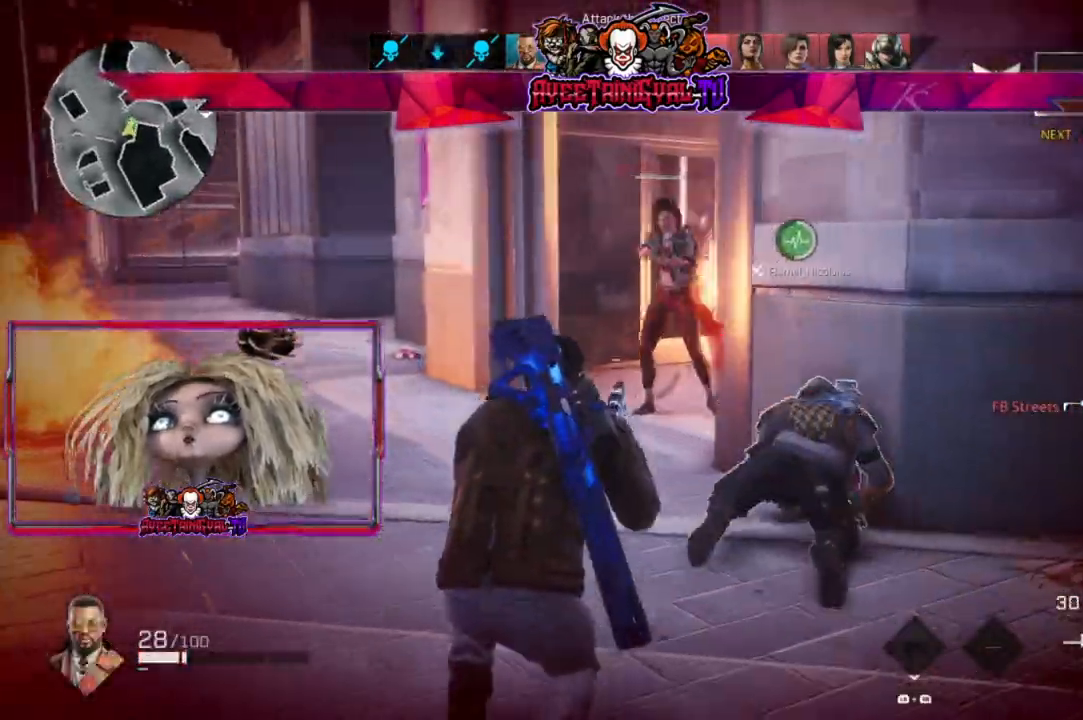
{"buttons": [], "left_stick": "center", "right_stick": "center", "events": []}
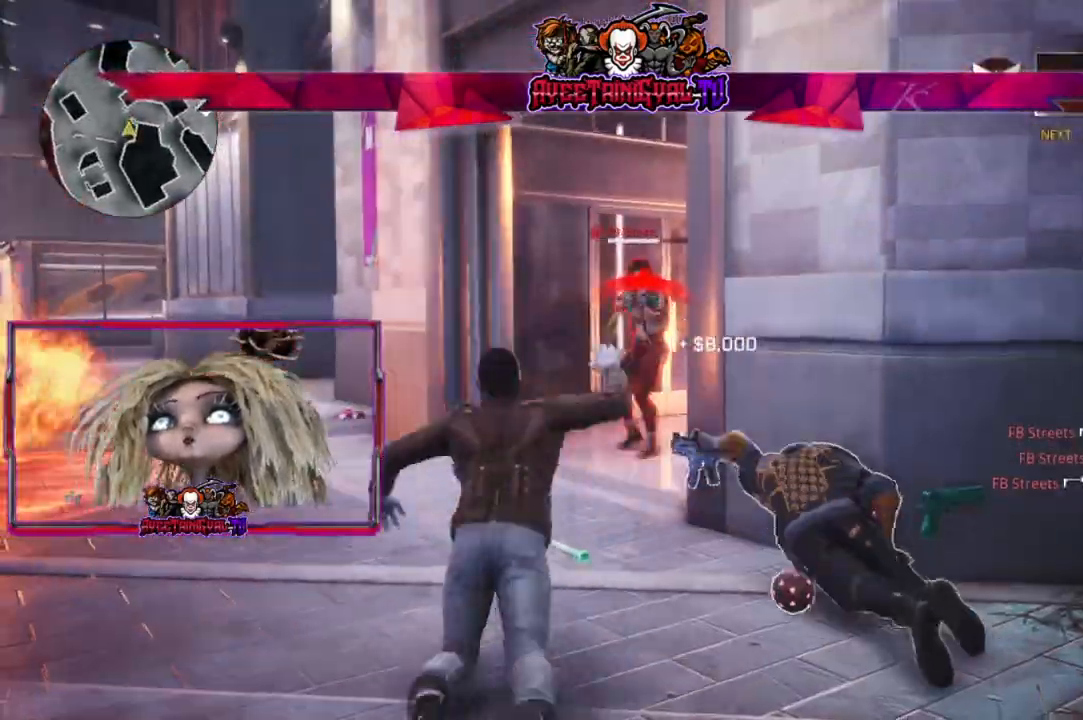
{"buttons": ["R1"], "left_stick": "center", "right_stick": "center", "events": [[400, "R1", "down"]]}
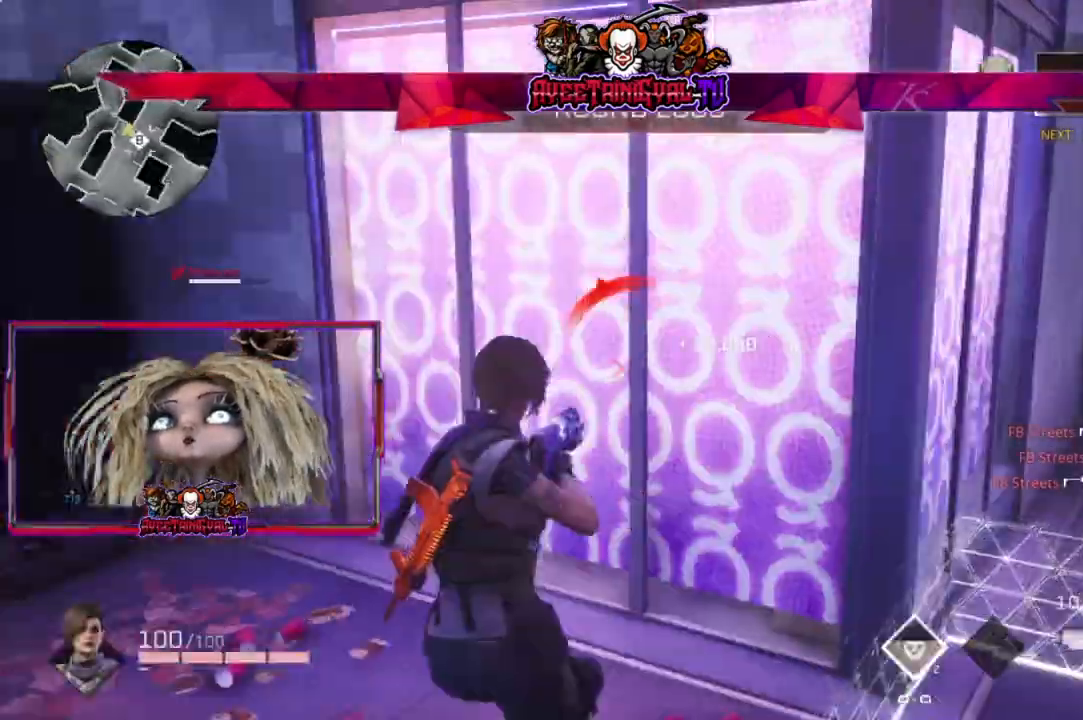
{"buttons": [], "left_stick": "center", "right_stick": "center", "events": [[67, "R1", "up"]]}